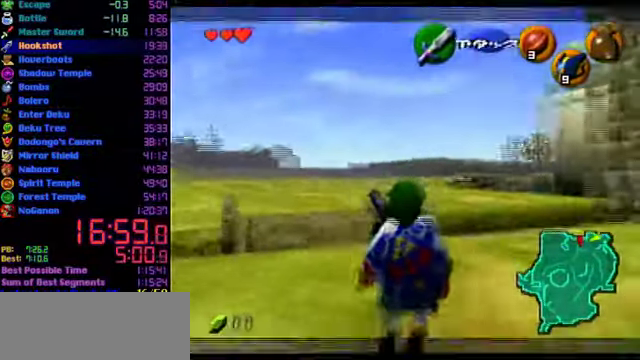
Gameplay with a controller (Nintendo layout); each line is a JSON object with the inputs held at the frame after it. "events" lists button and stick changes between this image and that frame as [ms after this image, input, new state], when the widget could be followed in between. Not read: L3 R3.
{"buttons": ["L1"], "left_stick": "down-right", "events": []}
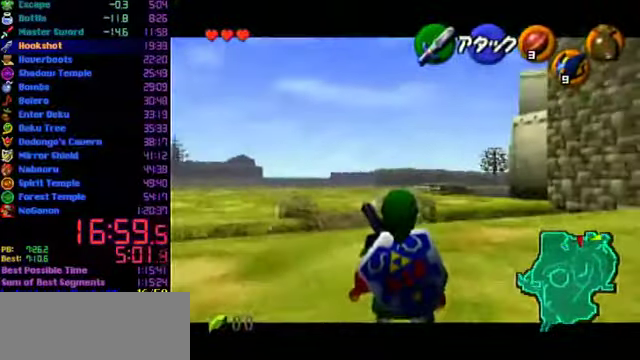
{"buttons": ["L1"], "left_stick": "down-right", "events": []}
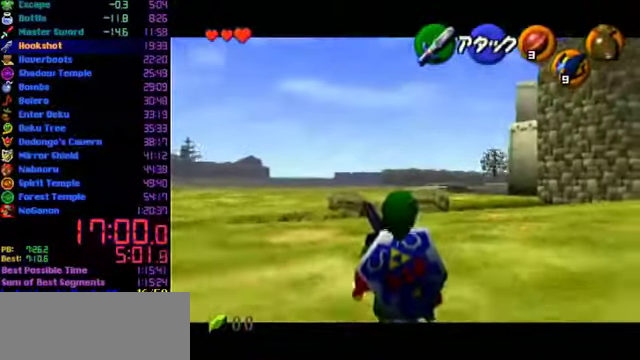
{"buttons": ["L1"], "left_stick": "down-right", "events": []}
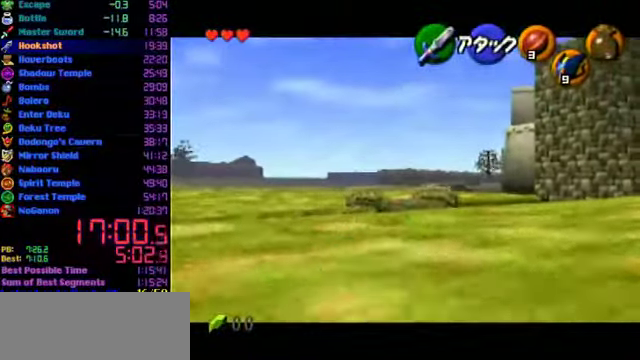
{"buttons": ["L1"], "left_stick": "down-right", "events": []}
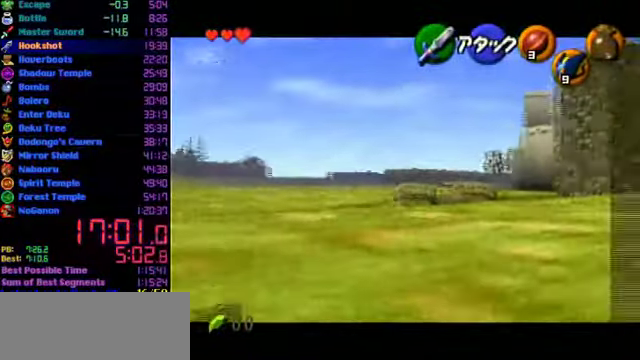
{"buttons": ["L1"], "left_stick": "down-left", "events": [[67, "left_stick", "center"], [367, "L1", "up"], [367, "left_stick", "down-left"], [434, "L1", "down"]]}
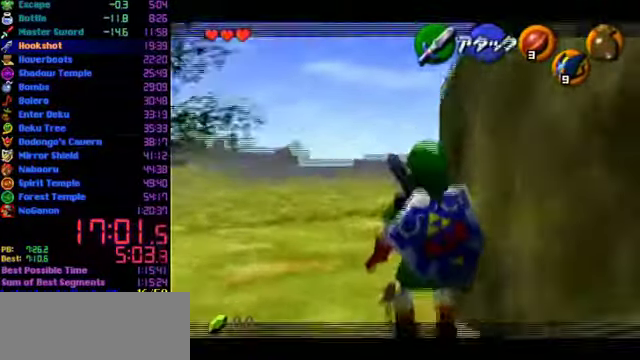
{"buttons": ["L1"], "left_stick": "down-left", "events": []}
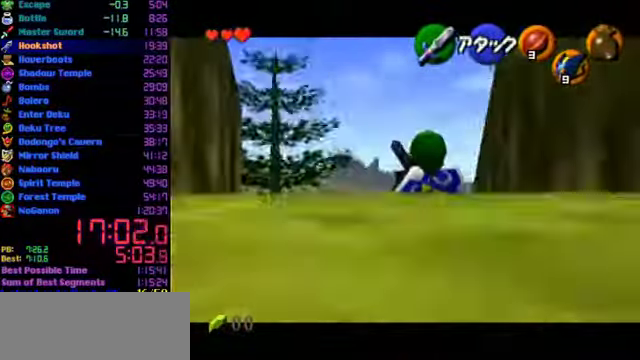
{"buttons": [], "left_stick": "center", "events": [[500, "L1", "up"], [500, "left_stick", "center"]]}
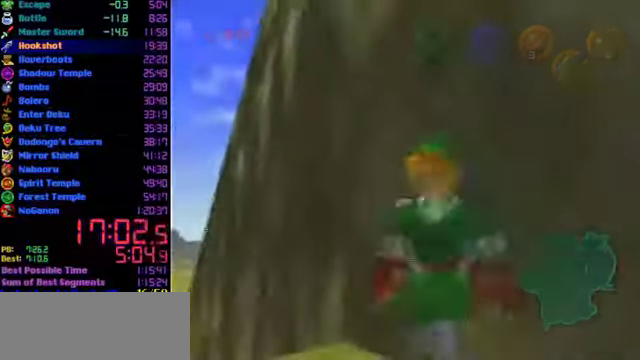
{"buttons": [], "left_stick": "center", "events": []}
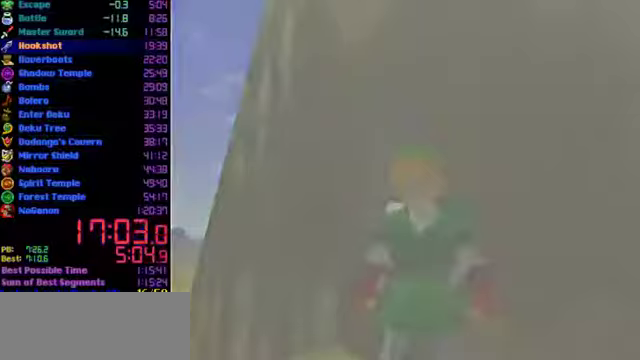
{"buttons": [], "left_stick": "center", "events": []}
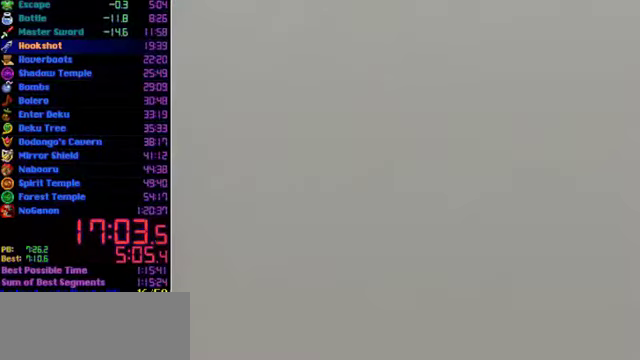
{"buttons": ["R1"], "left_stick": "center", "events": [[467, "R1", "down"]]}
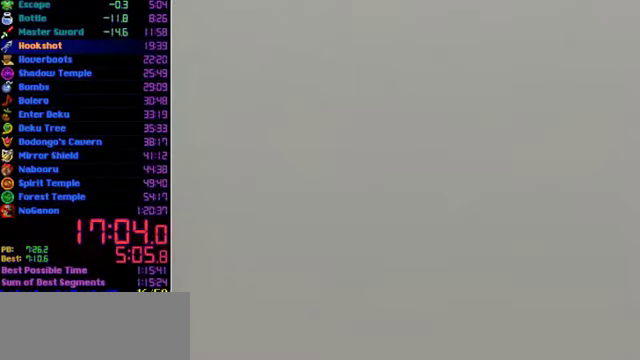
{"buttons": ["R1"], "left_stick": "center", "events": []}
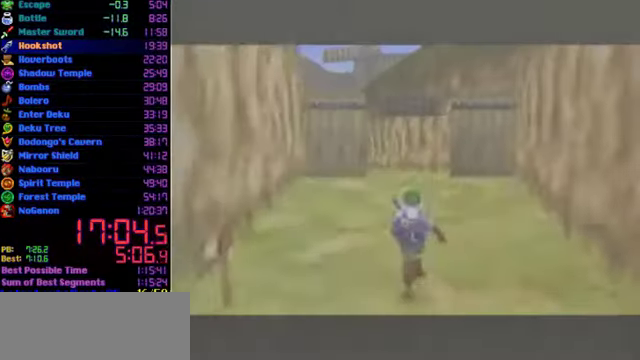
{"buttons": ["L1"], "left_stick": "center", "events": [[267, "R1", "up"], [300, "left_stick", "left"], [400, "left_stick", "center"], [500, "L1", "down"]]}
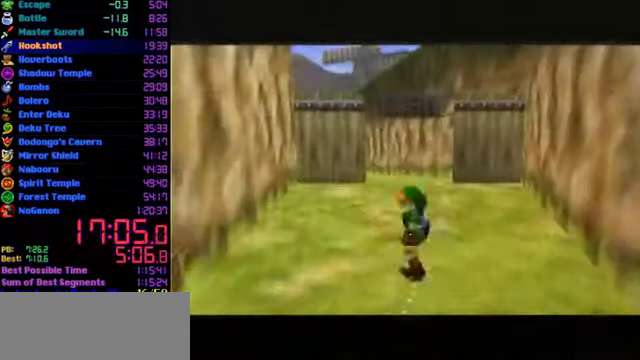
{"buttons": ["L1"], "left_stick": "center", "events": [[133, "left_stick", "left"], [267, "left_stick", "center"]]}
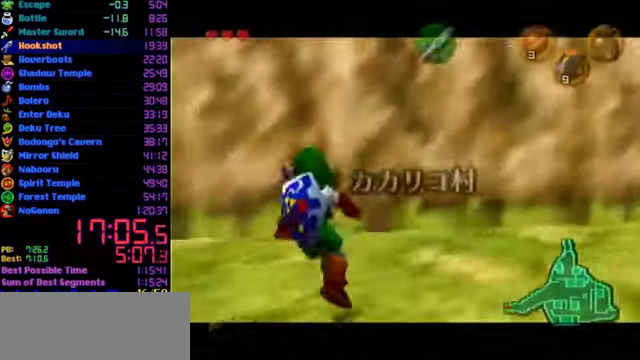
{"buttons": ["L1", "R1"], "left_stick": "center", "events": [[33, "left_stick", "up"], [167, "left_stick", "center"], [200, "C_DOWN", "down"], [267, "R1", "down"], [333, "C_DOWN", "up"]]}
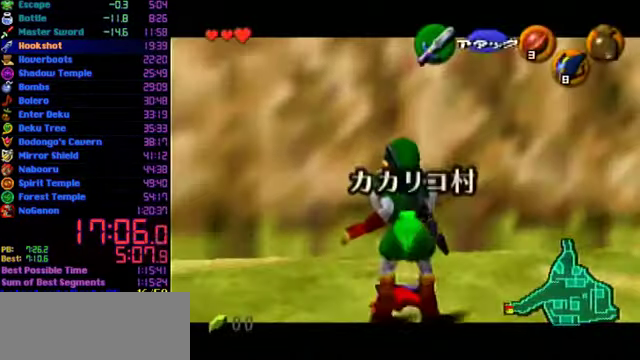
{"buttons": [], "left_stick": "left", "events": [[67, "L1", "up"], [133, "R1", "up"], [167, "left_stick", "left"]]}
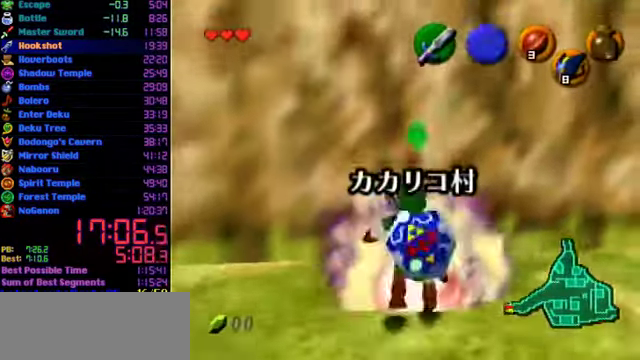
{"buttons": [], "left_stick": "left", "events": [[33, "L1", "down"], [33, "R1", "down"], [333, "R1", "up"], [467, "L1", "up"]]}
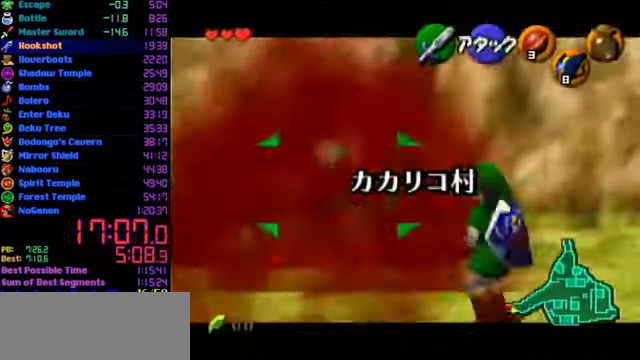
{"buttons": ["L1"], "left_stick": "left", "events": [[33, "L1", "down"]]}
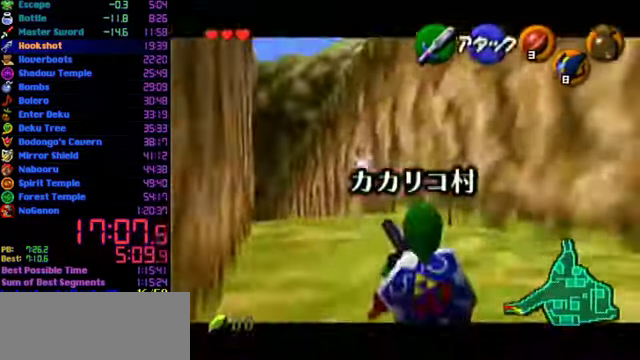
{"buttons": [], "left_stick": "left", "events": [[367, "L1", "up"]]}
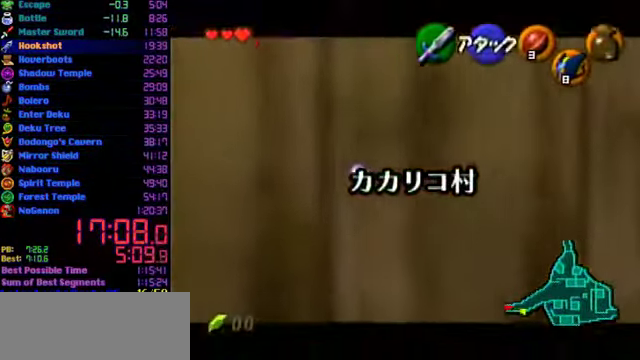
{"buttons": ["L1"], "left_stick": "left", "events": [[133, "L1", "down"]]}
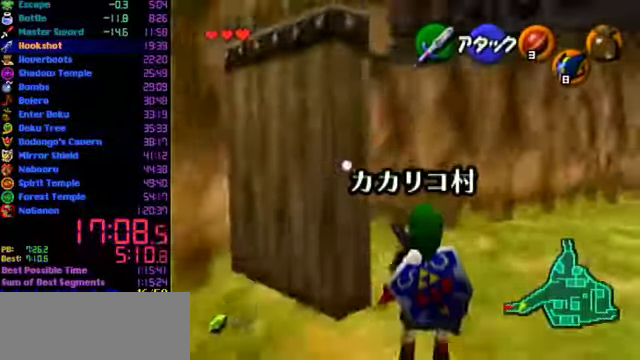
{"buttons": [], "left_stick": "center", "events": [[66, "left_stick", "center"], [433, "L1", "up"]]}
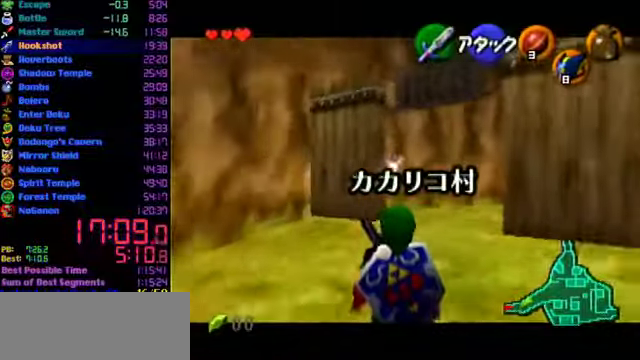
{"buttons": ["L1"], "left_stick": "center", "events": [[133, "L1", "down"]]}
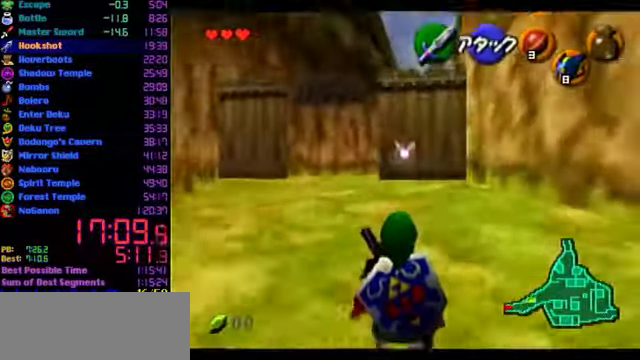
{"buttons": ["L1"], "left_stick": "center", "events": []}
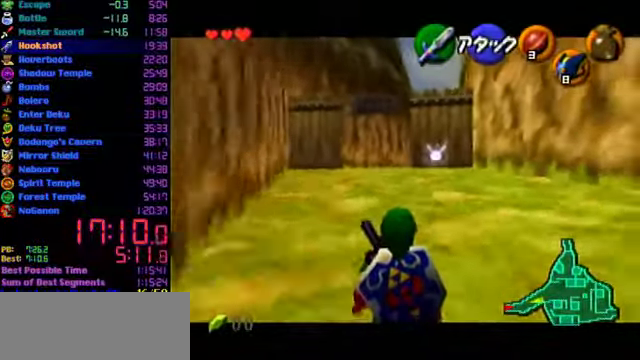
{"buttons": ["L1"], "left_stick": "center", "events": []}
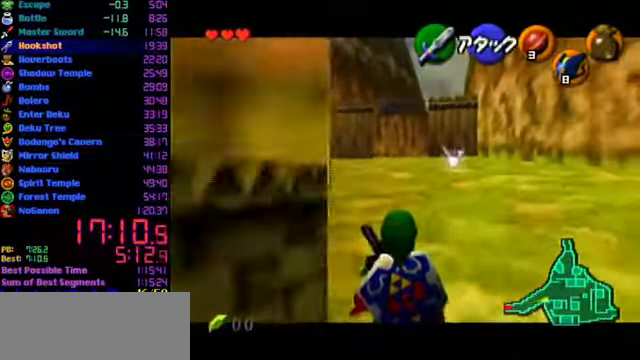
{"buttons": ["L1"], "left_stick": "center", "events": []}
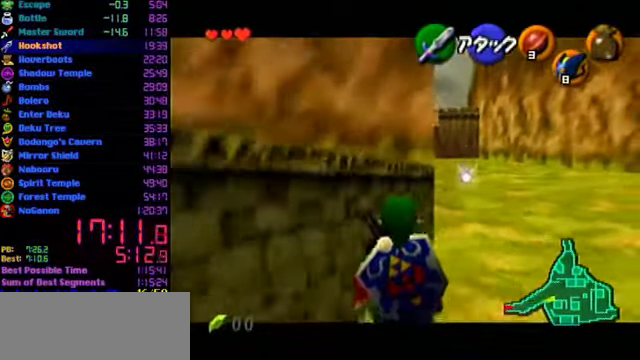
{"buttons": ["L1"], "left_stick": "down-left", "events": [[166, "left_stick", "down-left"]]}